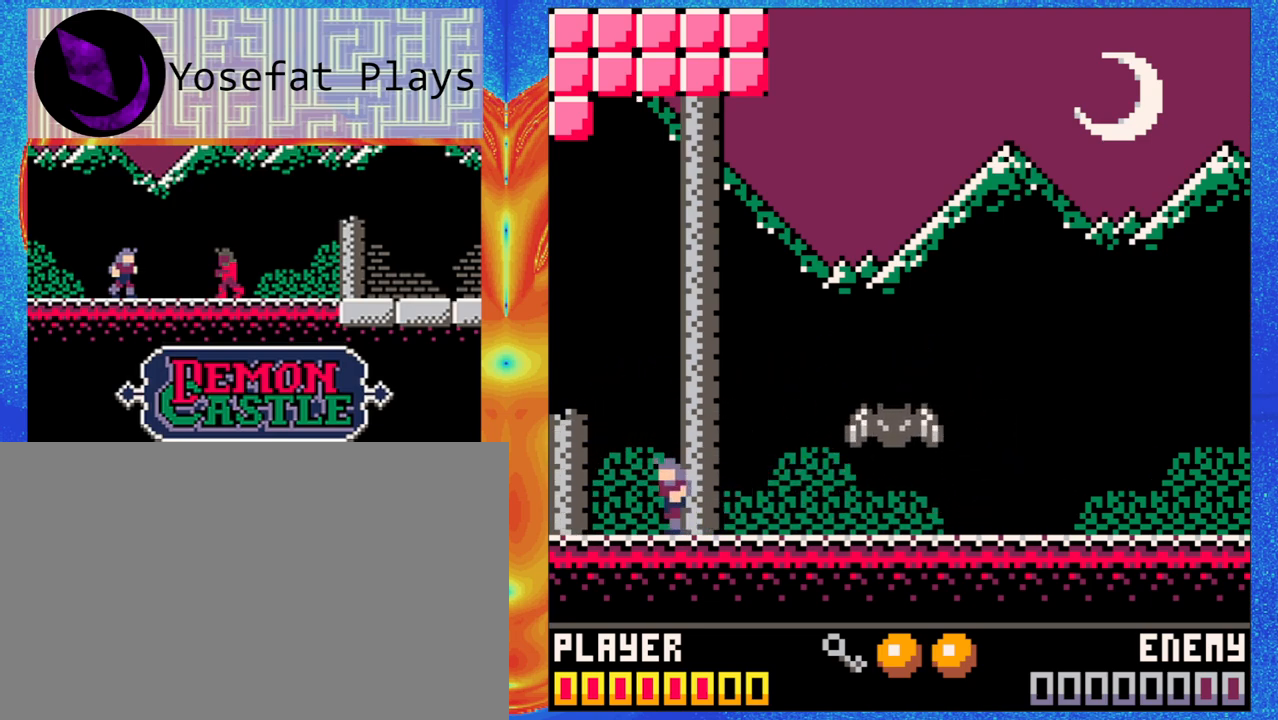
Gameplay with a controller (Nintendo layout); each line is a JSON object with the inputs held at the frame after it (dt_ms = milliseconds from this image to that frame). "events" lists button and stick changes between this image and that frame as [ms after this image, input, new state], when the widget could be followed in between. Not read: L1 L2 L3 R1 R2 R3 right_stick.
{"dt_ms": 500, "buttons": ["B"], "left_stick": "left", "events": [[67, "left_stick", "center"], [100, "Y", "down"], [233, "Y", "up"], [483, "left_stick", "left"], [500, "B", "down"]]}
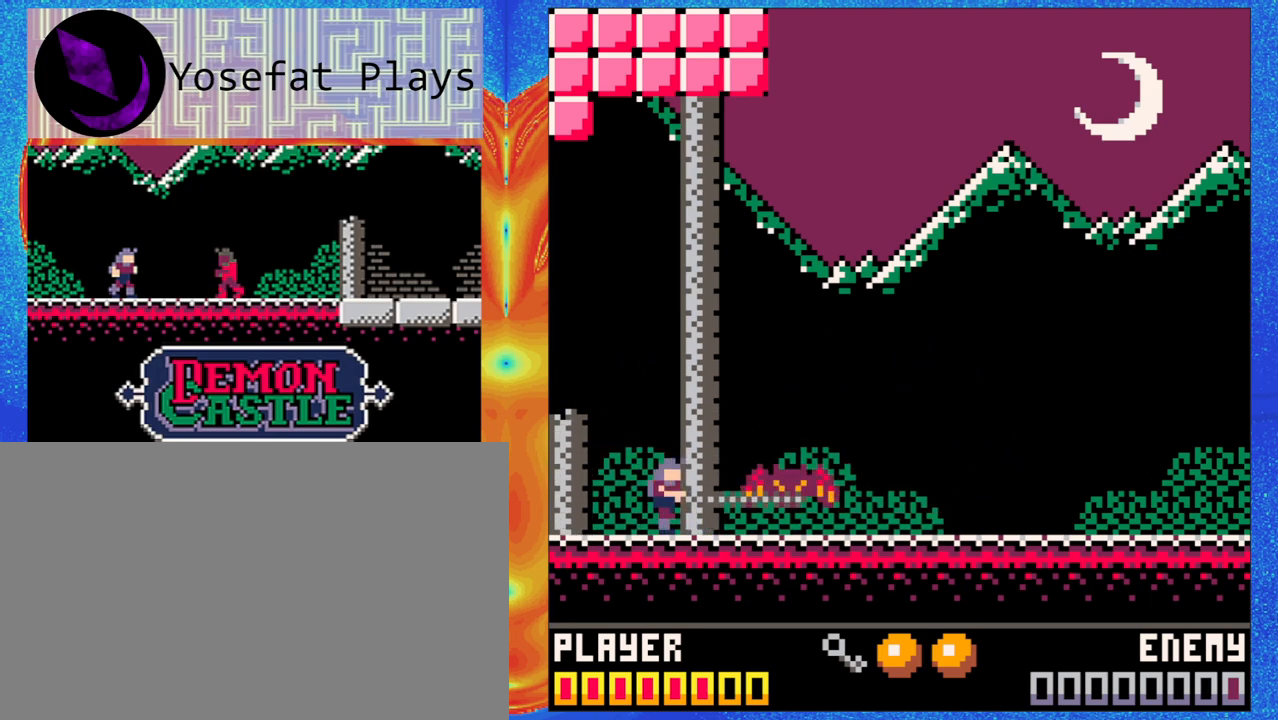
{"dt_ms": 500, "buttons": ["Y"], "left_stick": "center", "events": [[150, "left_stick", "center"], [367, "B", "up"], [450, "Y", "down"]]}
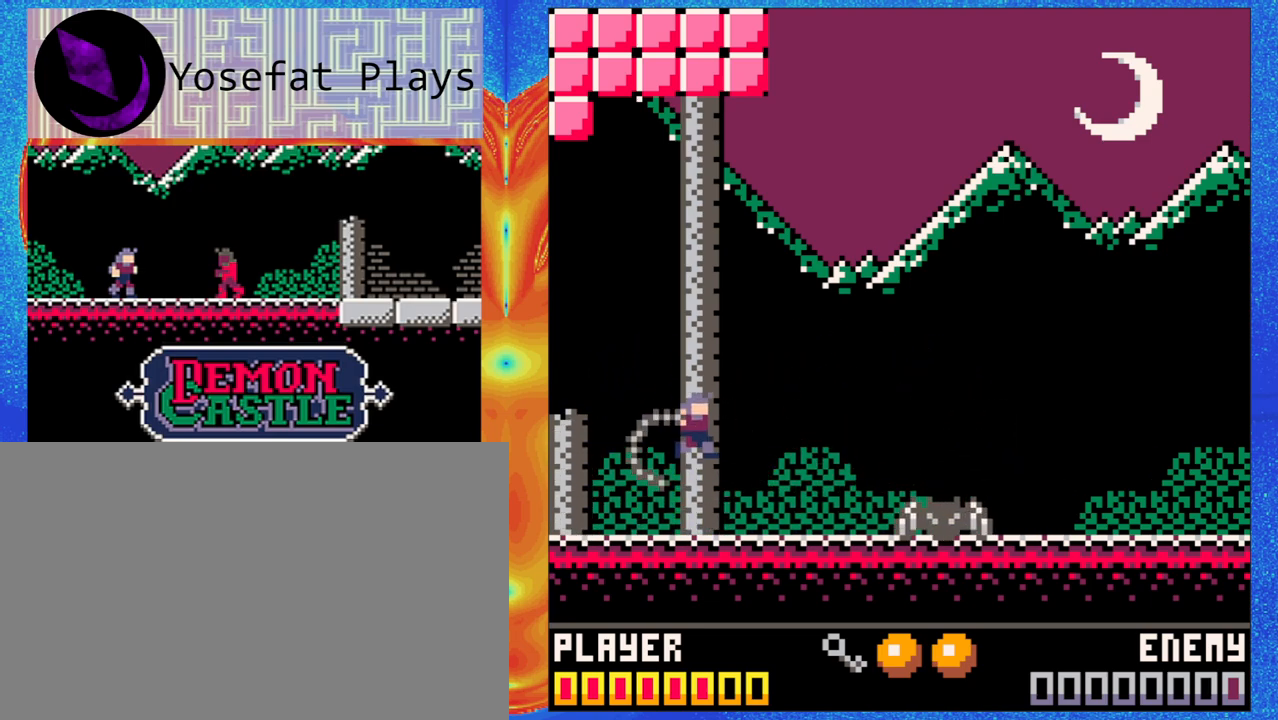
{"dt_ms": 500, "buttons": [], "left_stick": "center", "events": [[100, "Y", "up"]]}
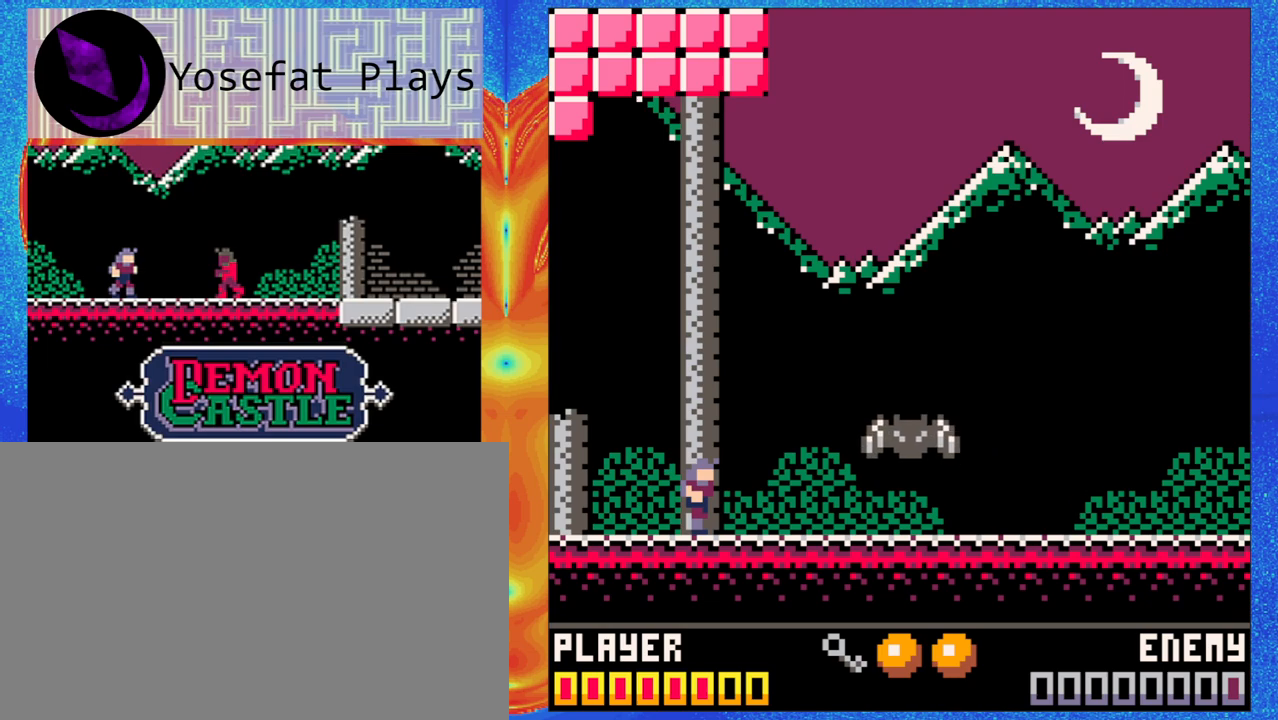
{"dt_ms": 1000, "buttons": ["Y"], "left_stick": "left"}
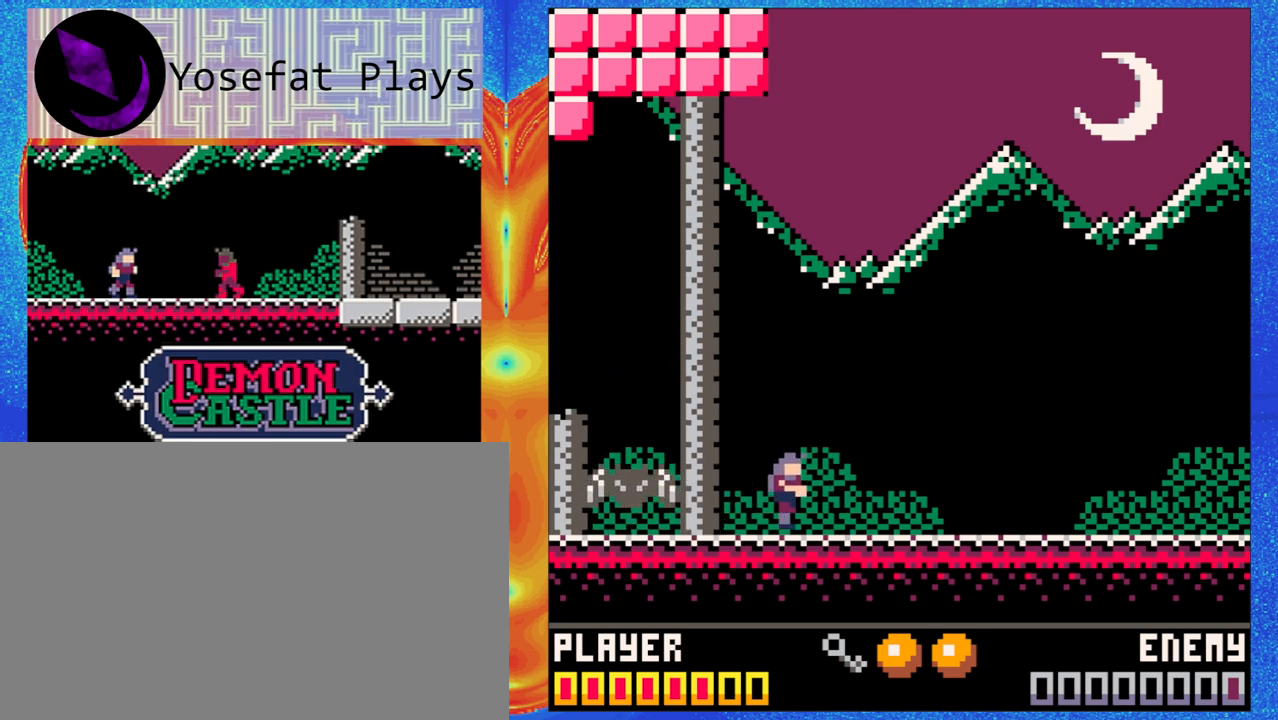
{"dt_ms": 500, "buttons": [], "left_stick": "down", "events": [[17, "left_stick", "up-left"], [100, "Y", "up"], [117, "left_stick", "center"], [167, "Y", "down"], [217, "Y", "up"], [250, "left_stick", "down"]]}
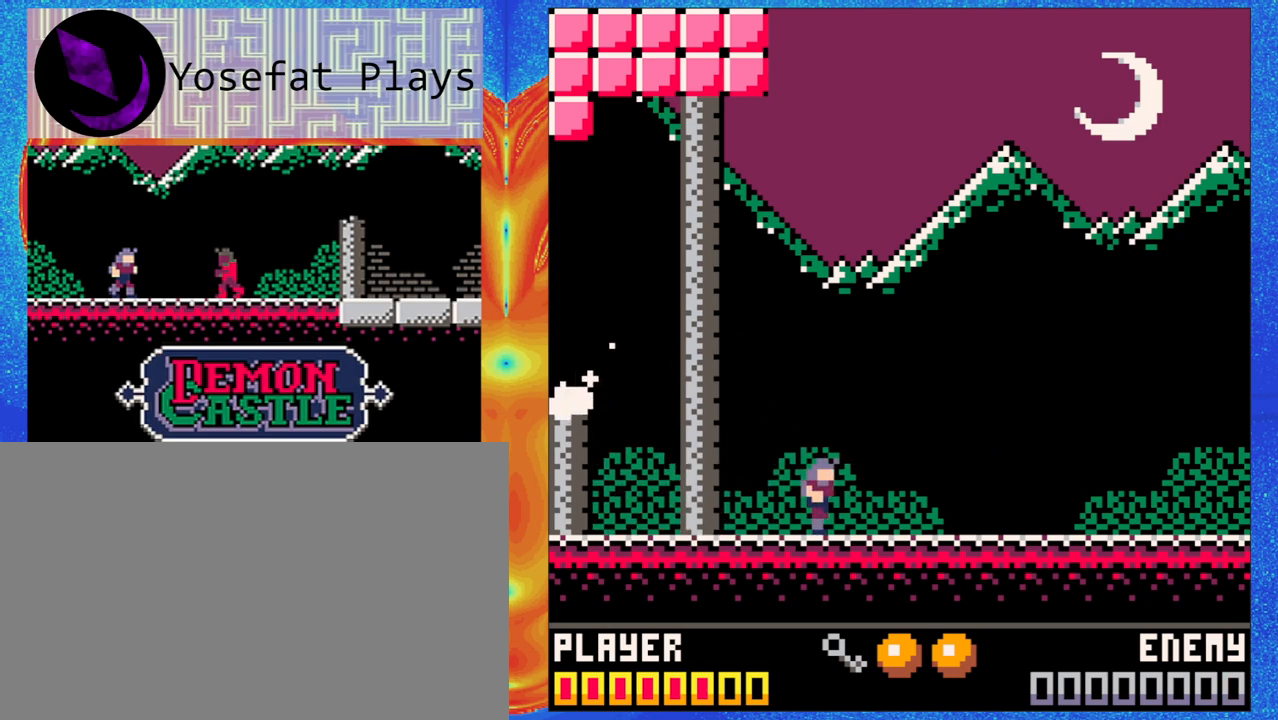
{"dt_ms": 500, "buttons": [], "left_stick": "down", "events": [[217, "left_stick", "center"], [467, "left_stick", "down"]]}
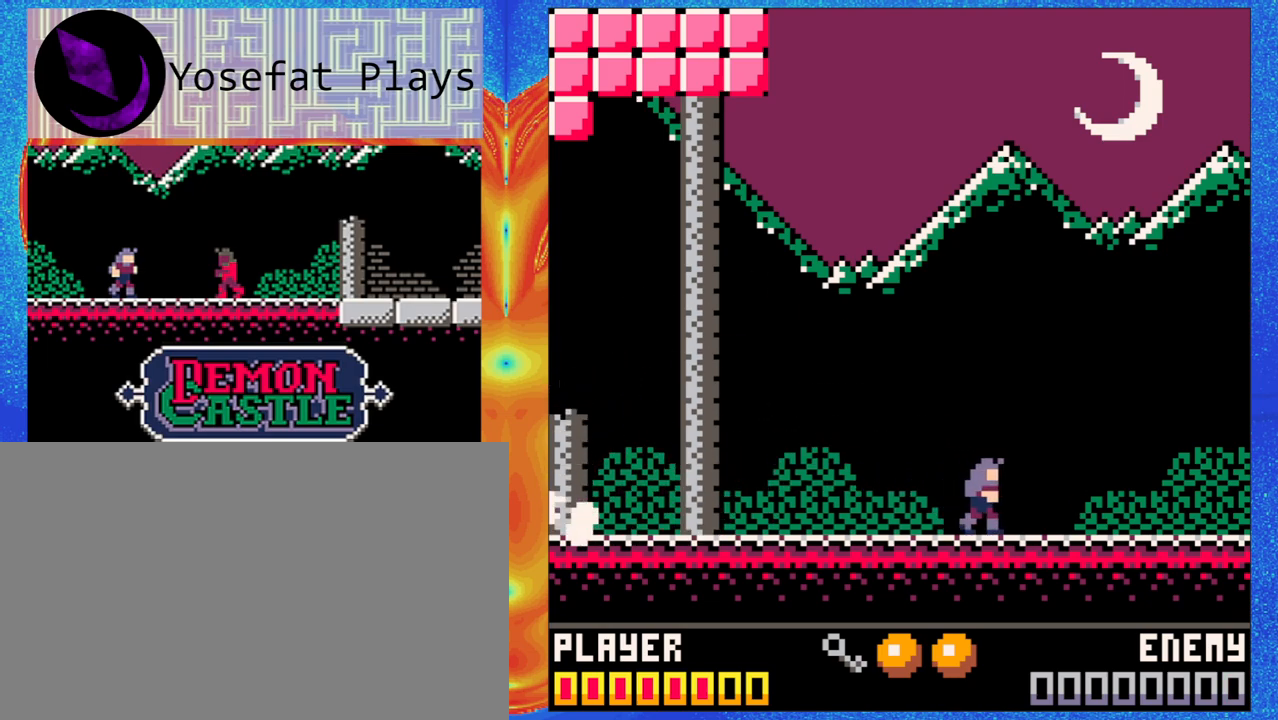
{"dt_ms": 500, "buttons": [], "left_stick": "left", "events": [[50, "left_stick", "center"], [233, "left_stick", "left"]]}
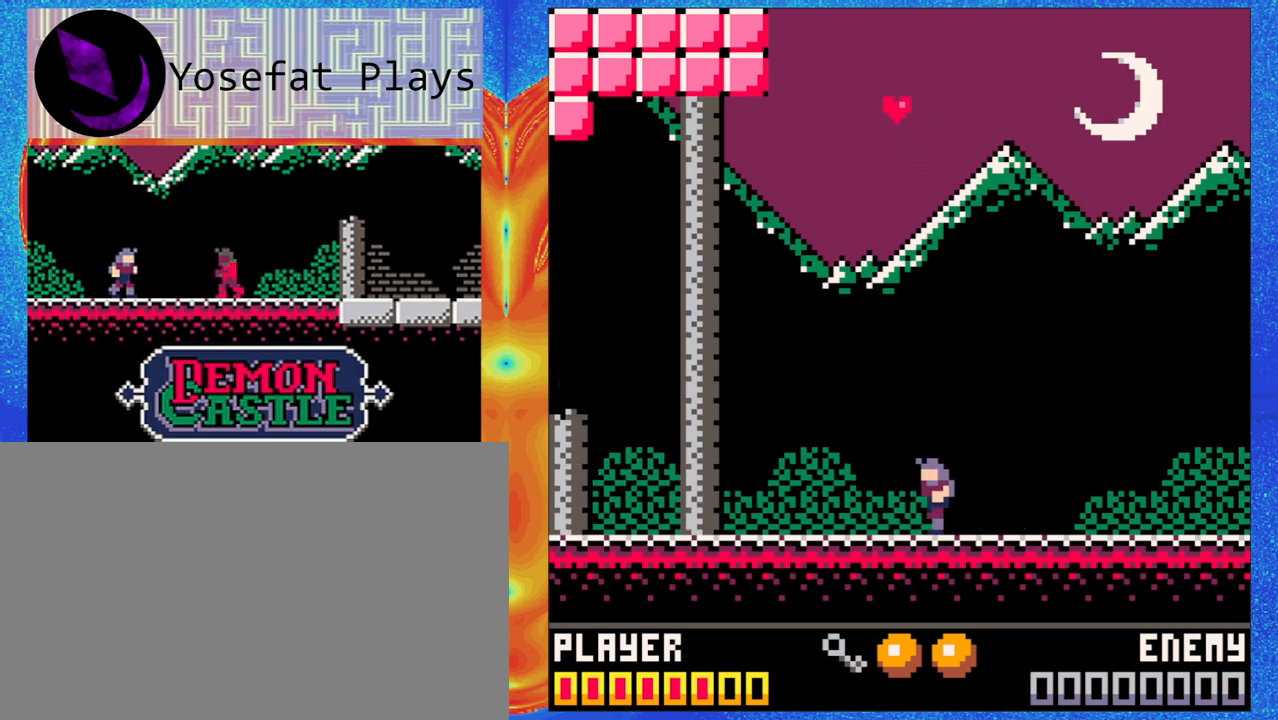
{"dt_ms": 1000, "buttons": [], "left_stick": "left"}
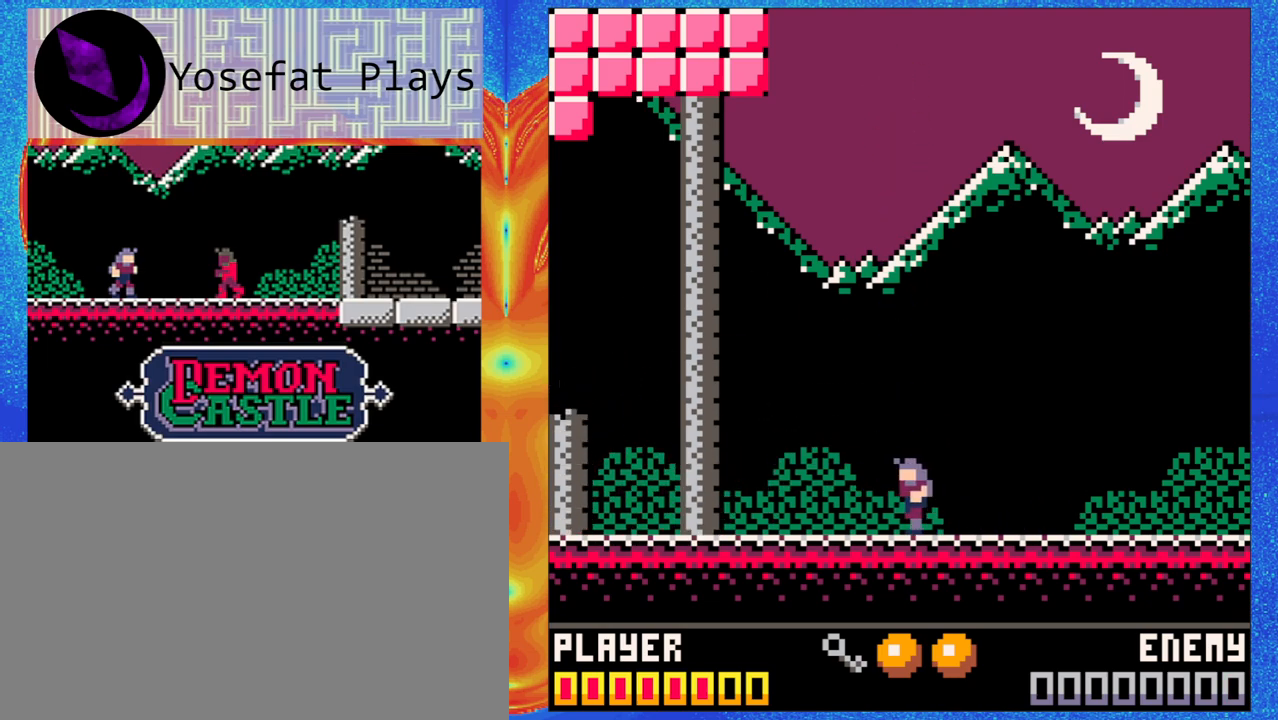
{"dt_ms": 500, "buttons": [], "left_stick": "center", "events": [[183, "left_stick", "center"]]}
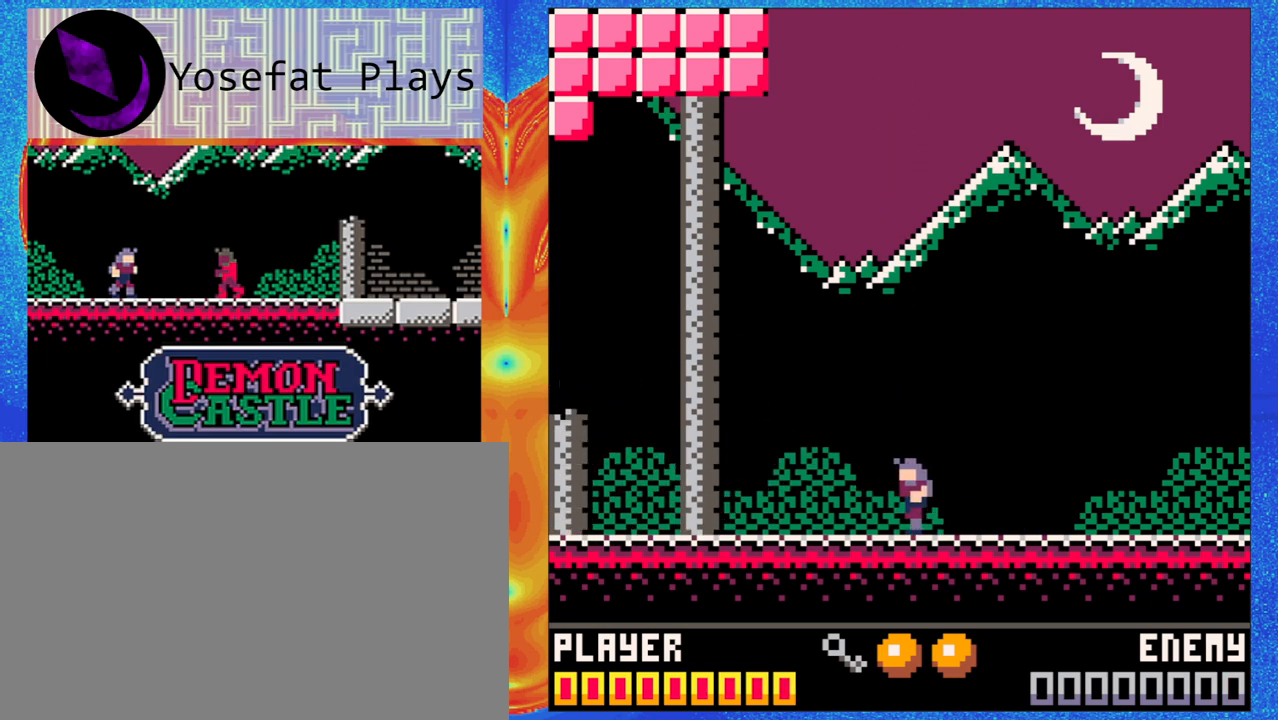
{"dt_ms": 500, "buttons": [], "left_stick": "center", "events": []}
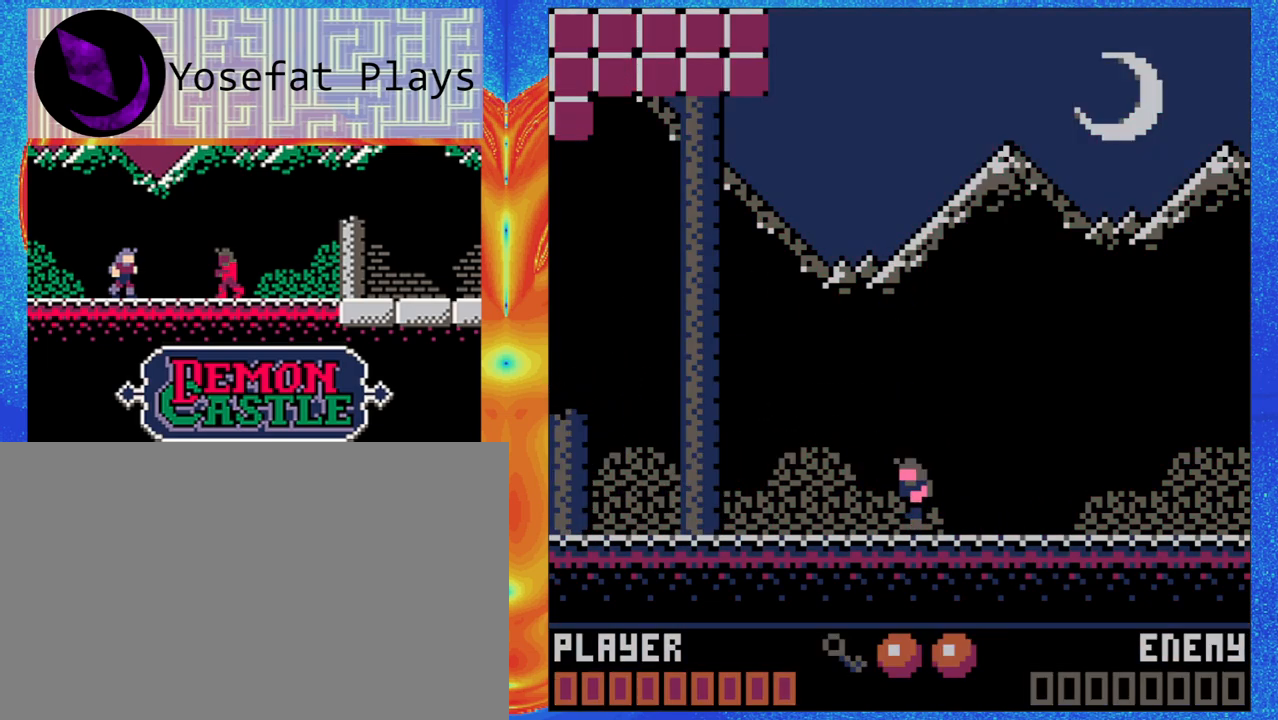
{"dt_ms": 500, "buttons": [], "left_stick": "center", "events": []}
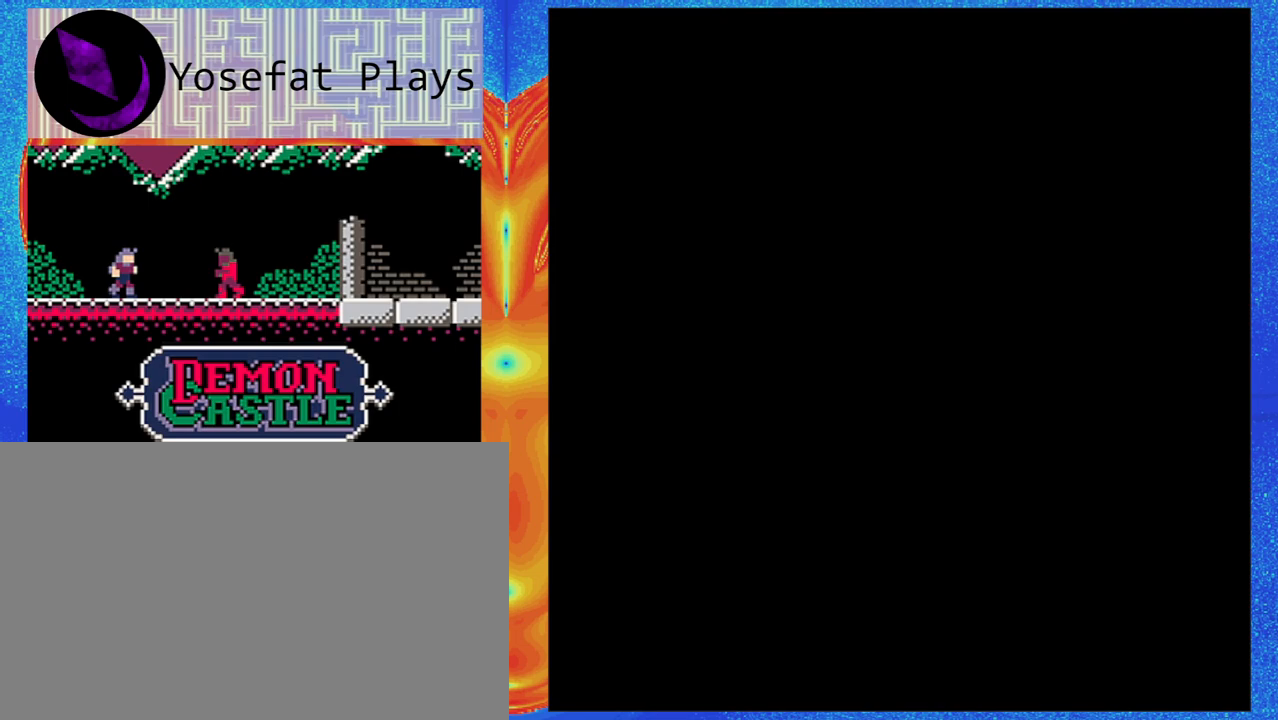
{"dt_ms": 500, "buttons": [], "left_stick": "center", "events": []}
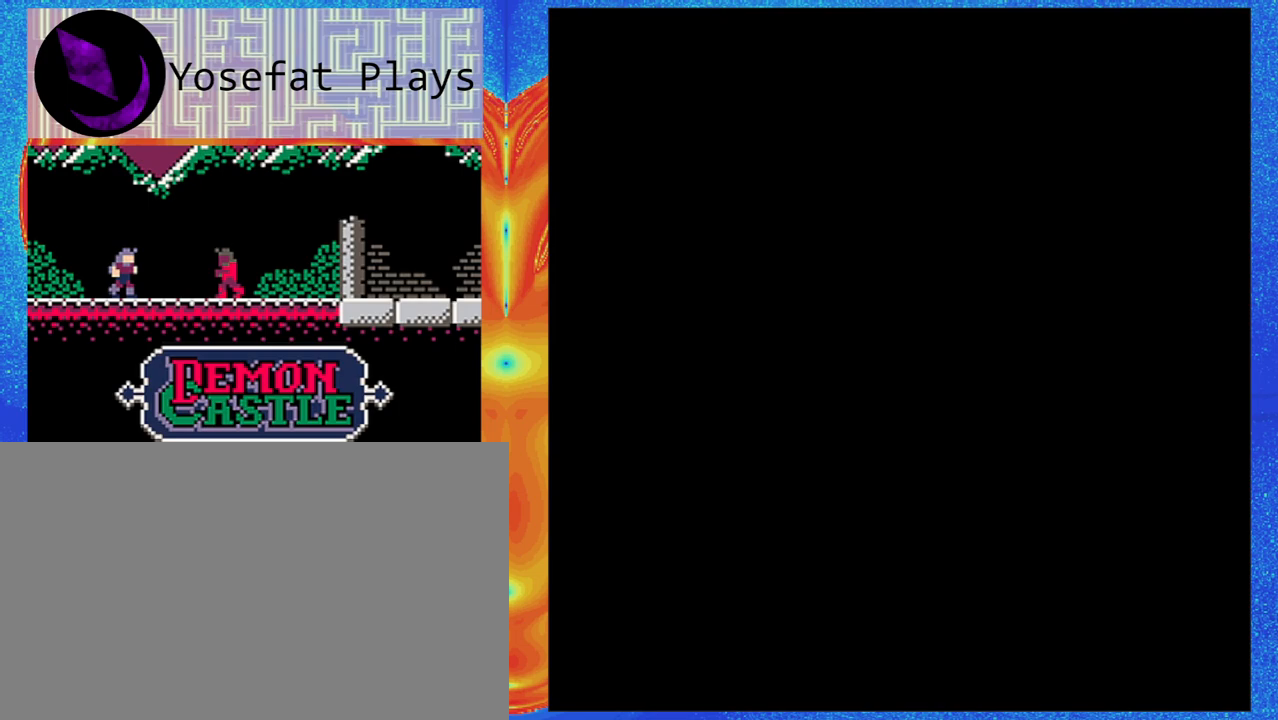
{"dt_ms": 500, "buttons": [], "left_stick": "center", "events": []}
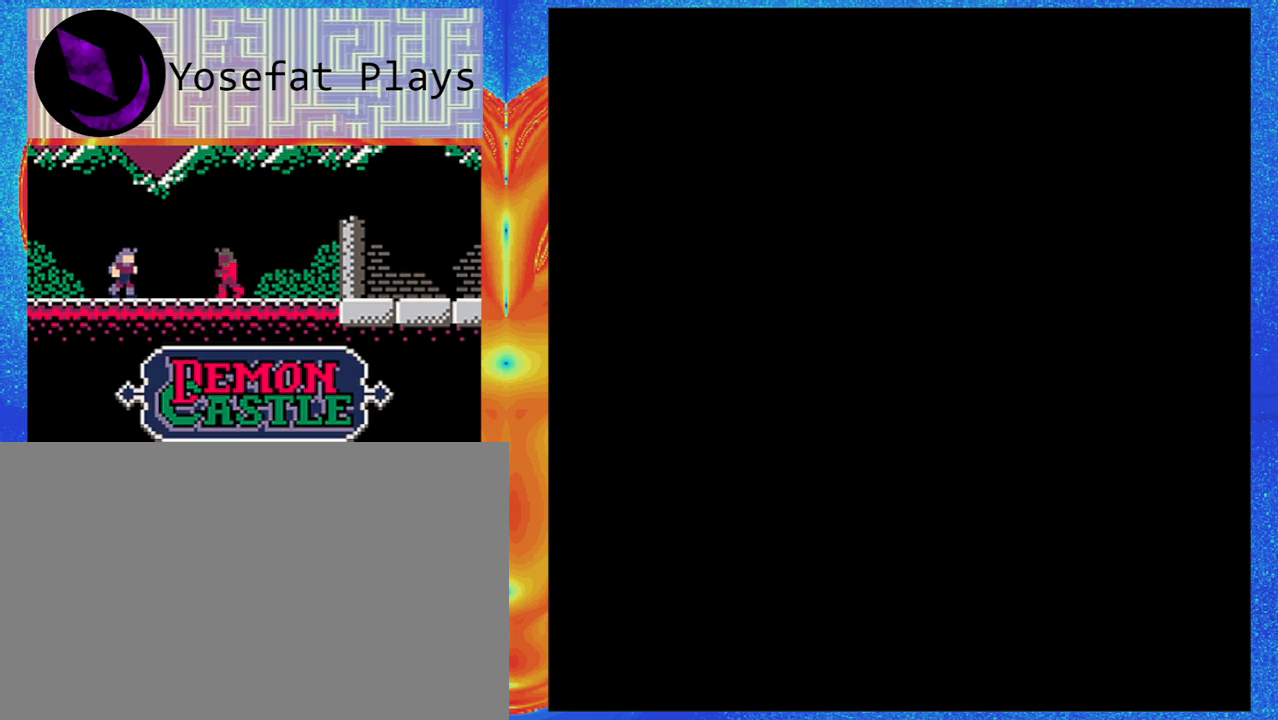
{"dt_ms": 500, "buttons": [], "left_stick": "center", "events": []}
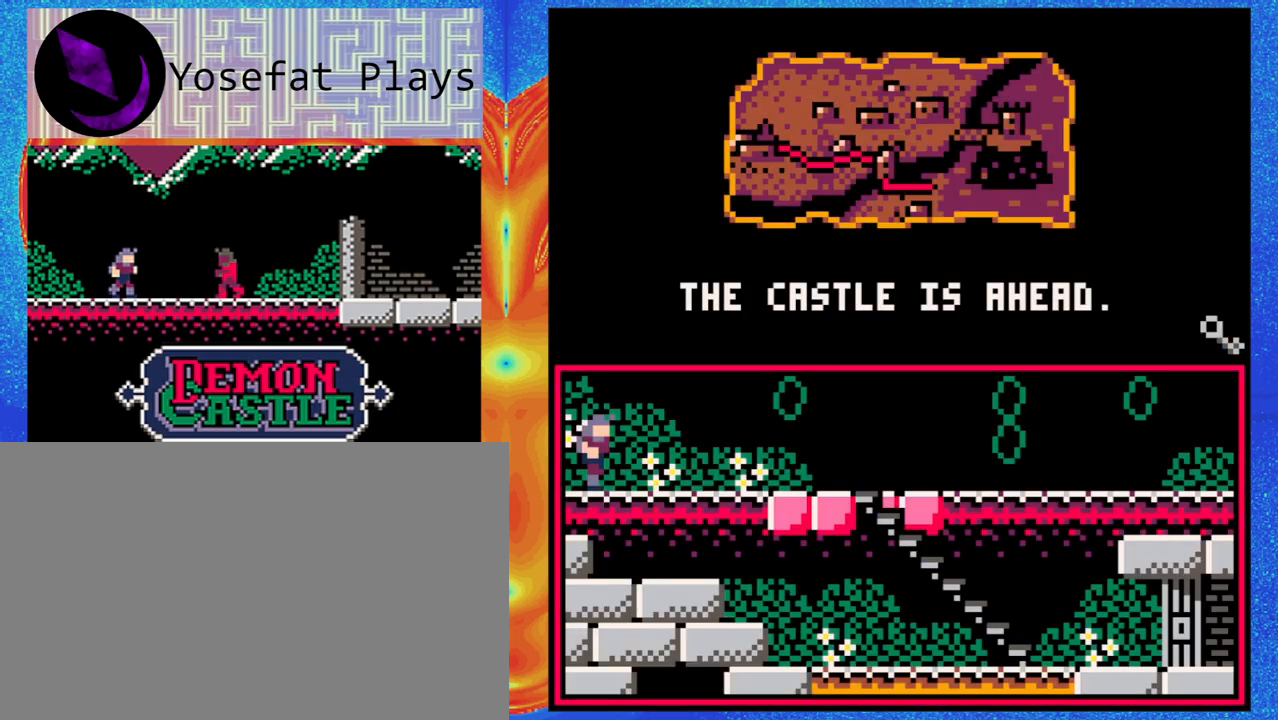
{"dt_ms": 500, "buttons": [], "left_stick": "center", "events": []}
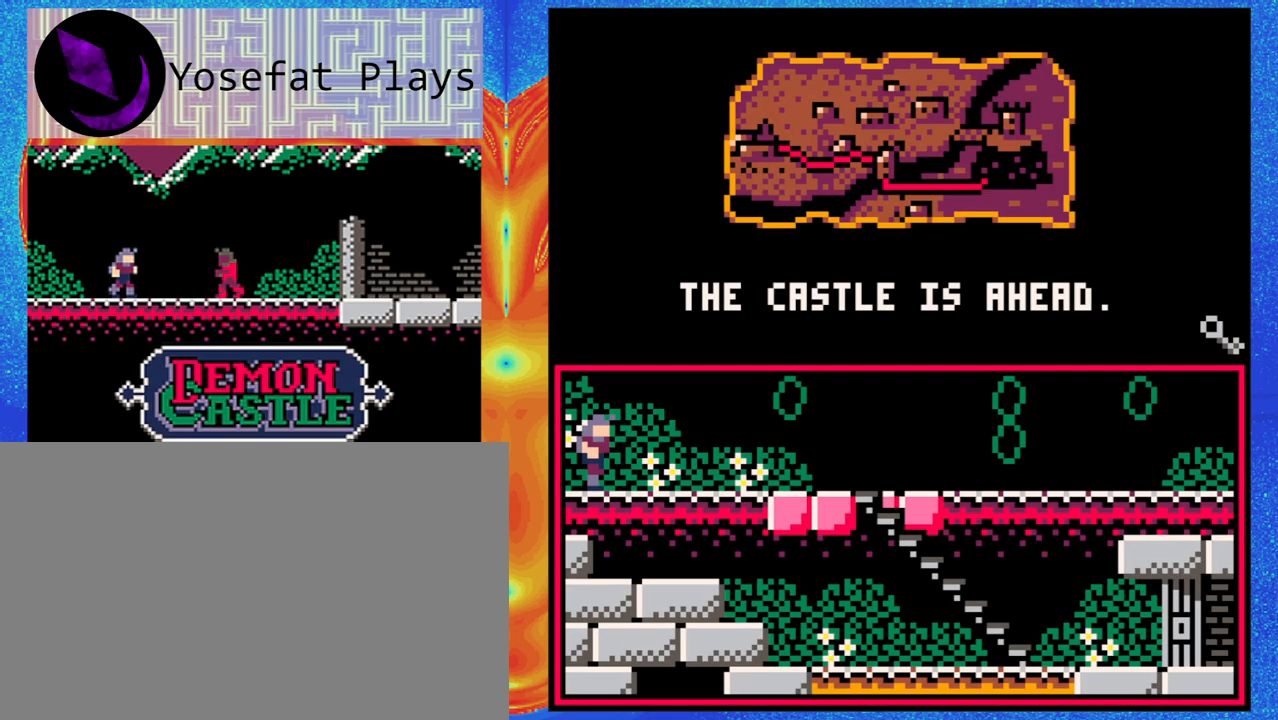
{"dt_ms": 500, "buttons": [], "left_stick": "center", "events": []}